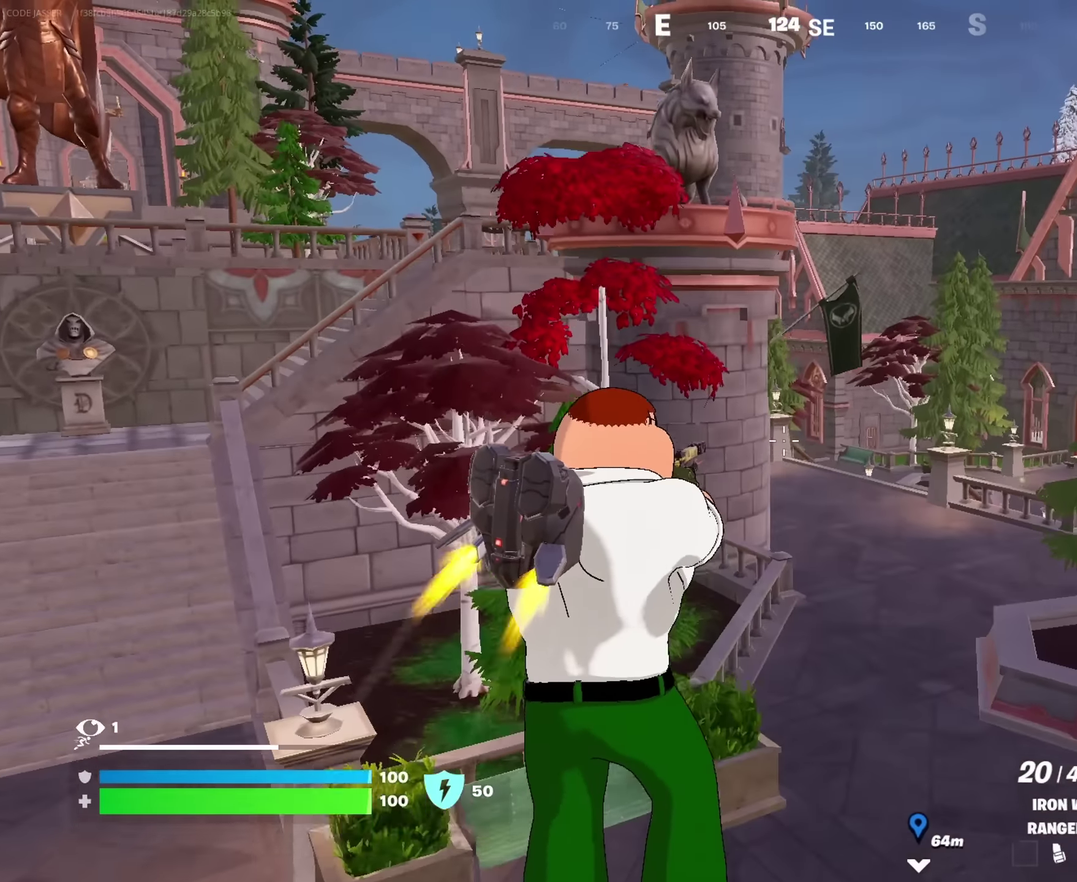
Gameplay with a controller (PlayStation layout); each line is a JSON object with the inputs held at the frame after it (dt_ms = milliseconds from this image to that frame). "events" lists button and stick changes between this image and that frame as [ms after this image, input, new state], when the widget could be followed in between. This document gives stick clicks only as held states, not as events.
{"dt_ms": 750, "buttons": ["CROSS"], "left_stick": "up", "right_stick": "center"}
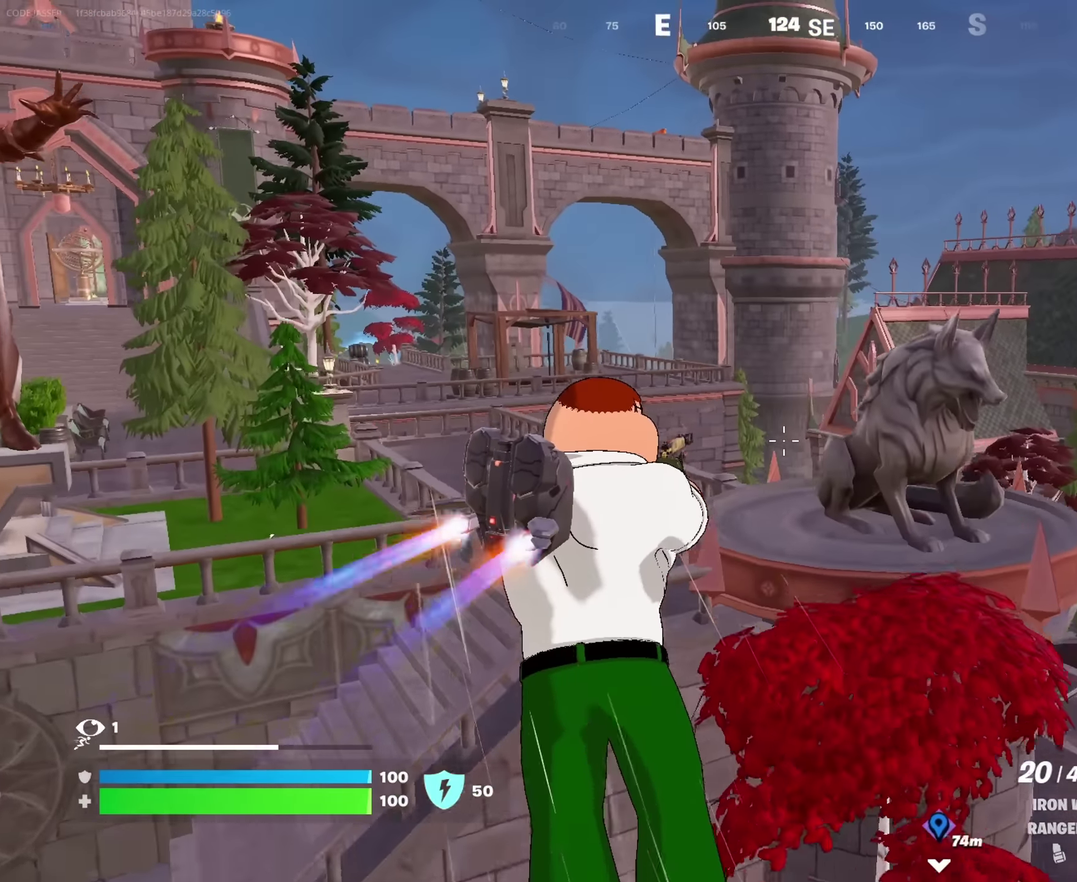
{"dt_ms": 250, "buttons": ["CROSS"], "left_stick": "up", "right_stick": "center", "events": []}
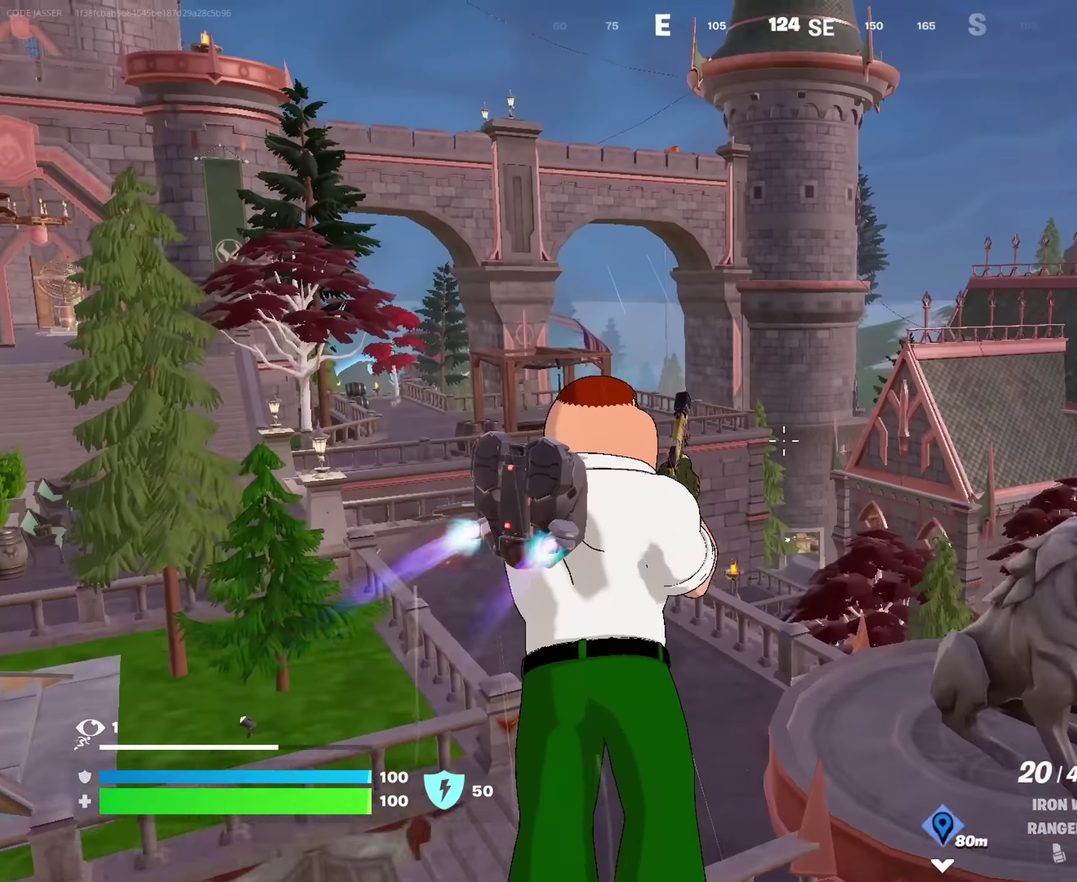
{"dt_ms": 750, "buttons": [], "left_stick": "up", "right_stick": "center"}
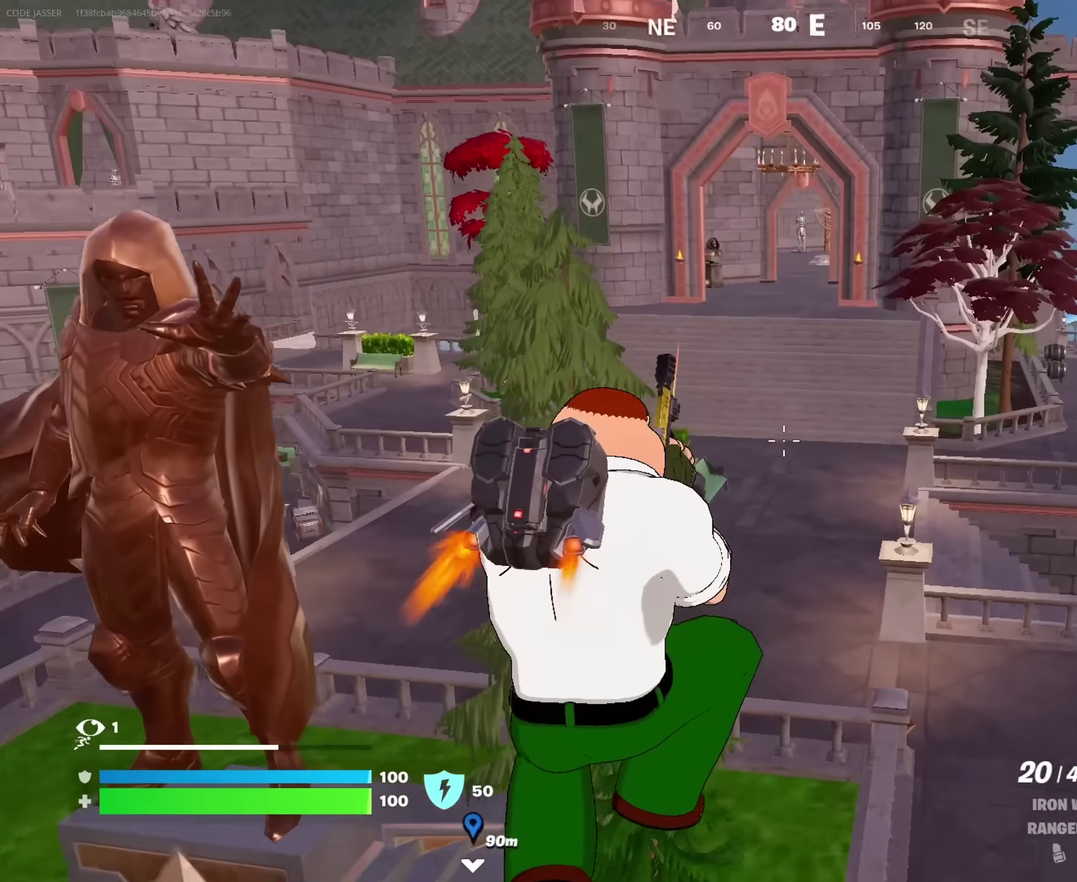
{"dt_ms": 250, "buttons": [], "left_stick": "up", "right_stick": "center", "events": []}
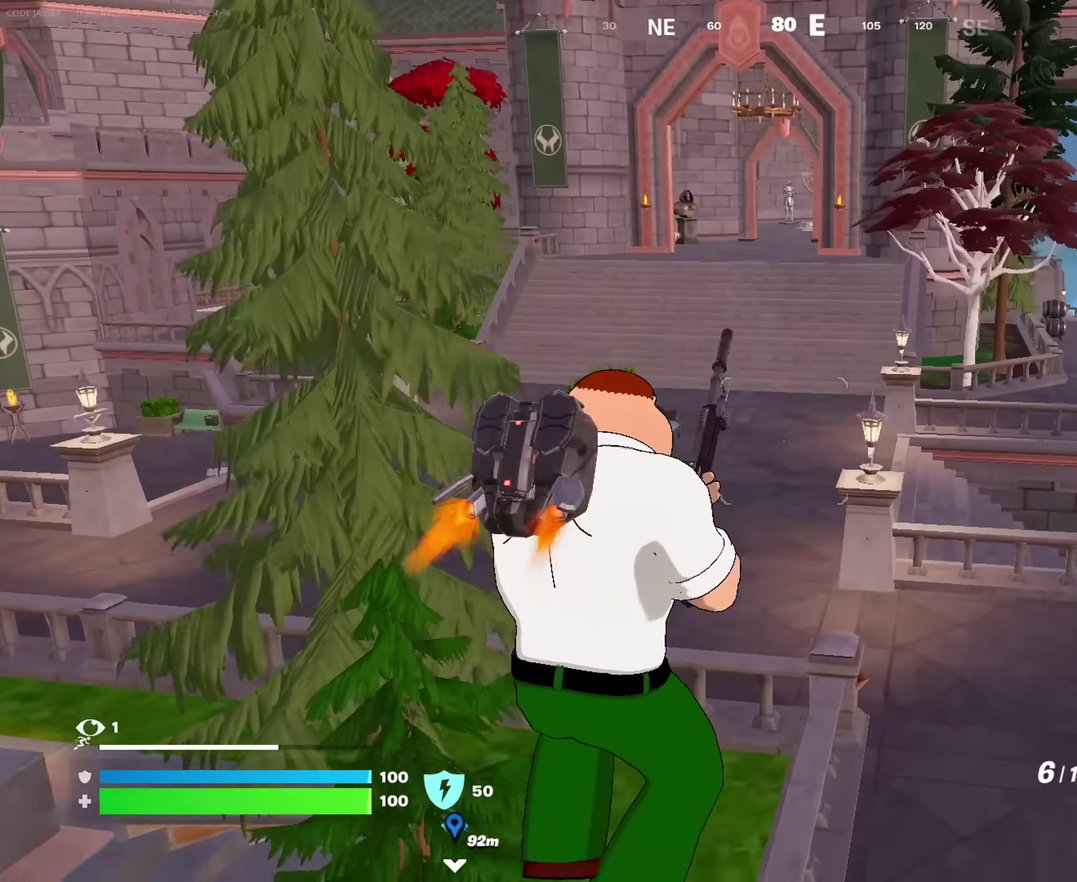
{"dt_ms": 650, "buttons": ["CROSS"], "left_stick": "up-right", "right_stick": "center"}